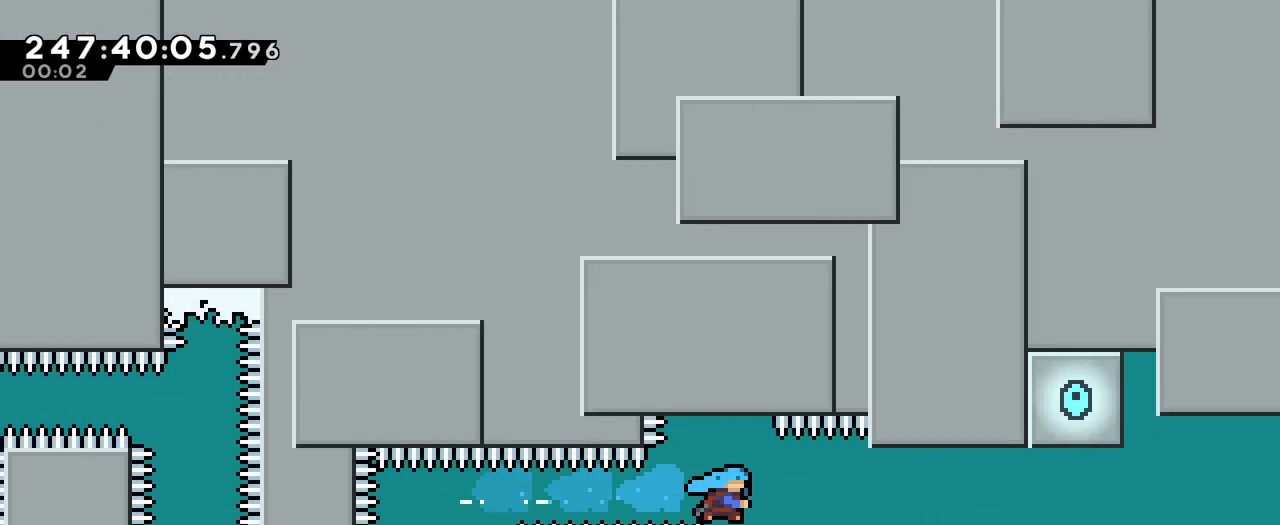
Gameplay with a controller (Nintendo layout); each line is a JSON object with the inputs held at the frame after it. "events" lists button and stick changes between this image and that frame as [ms after this image, input, new state], when the widget could be followed in between. Not read: DPAD_LEFT HOME L1 L3 R1 R3 SELECT START.
{"buttons": [], "left_stick": "center", "right_stick": "center", "events": [[233, "Y", "down"], [250, "B", "down"], [417, "L2", "up"], [467, "B", "up"], [467, "left_stick", "center"], [483, "Y", "up"]]}
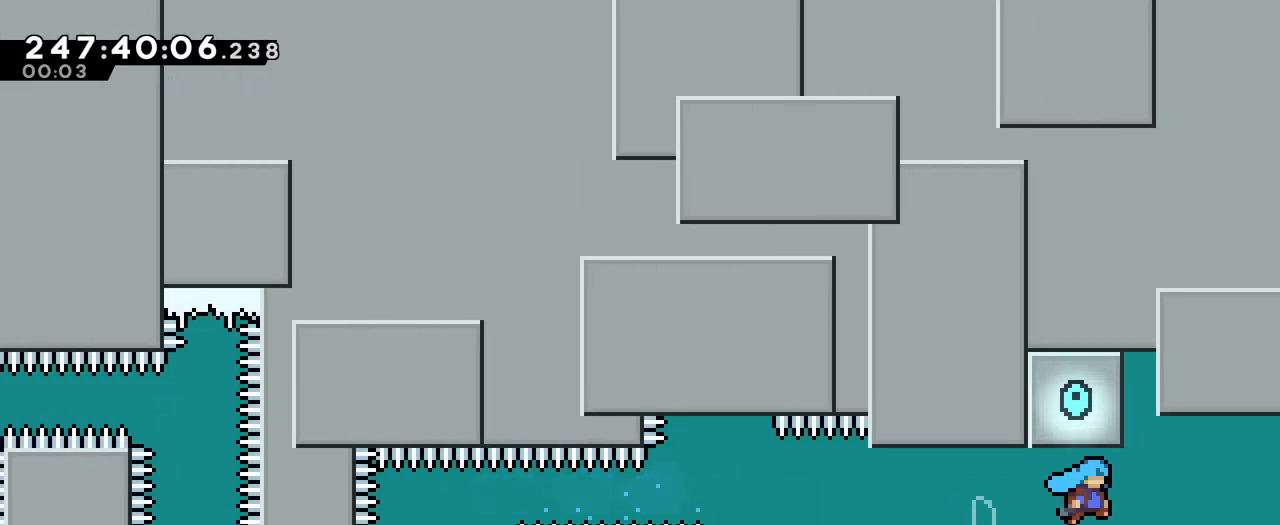
{"buttons": [], "left_stick": "center", "right_stick": "center", "events": []}
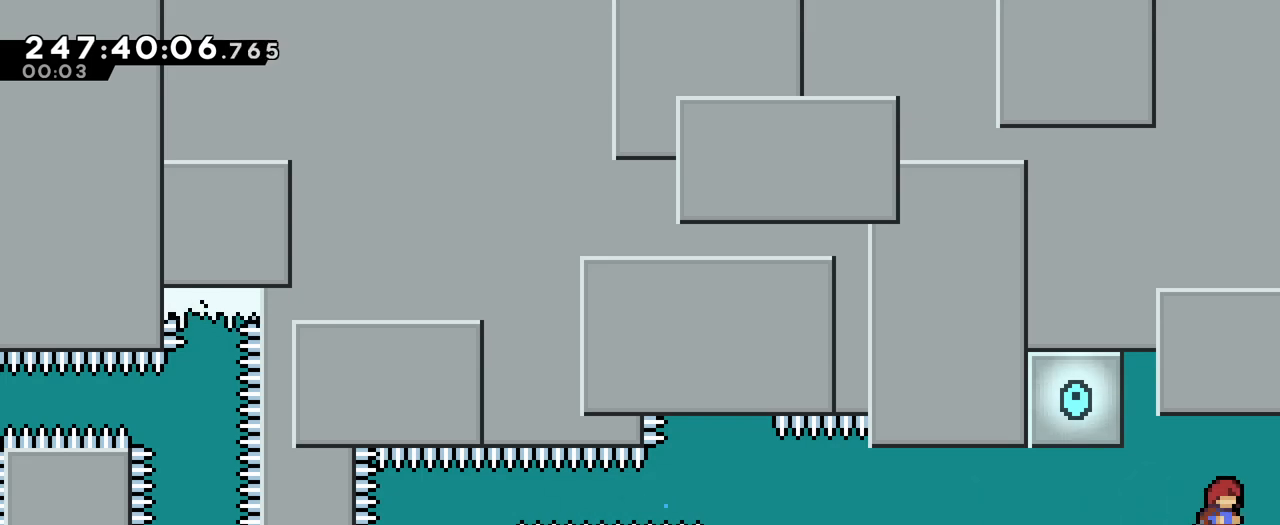
{"buttons": [], "left_stick": "right", "right_stick": "center", "events": [[150, "left_stick", "right"]]}
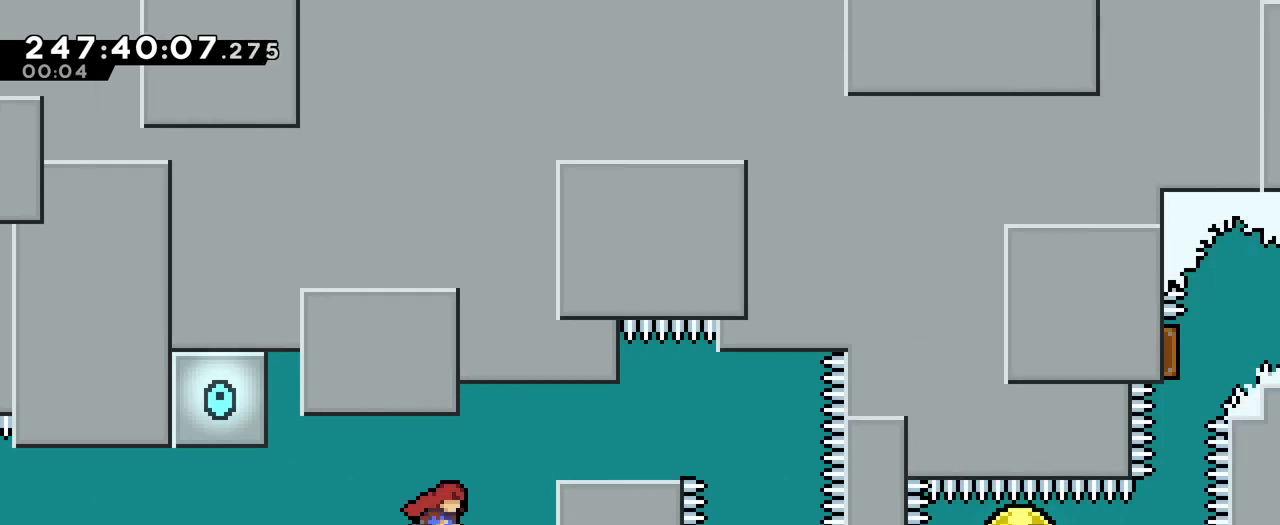
{"buttons": [], "left_stick": "center", "right_stick": "center", "events": [[34, "left_stick", "center"], [284, "L2", "down"], [334, "L2", "up"]]}
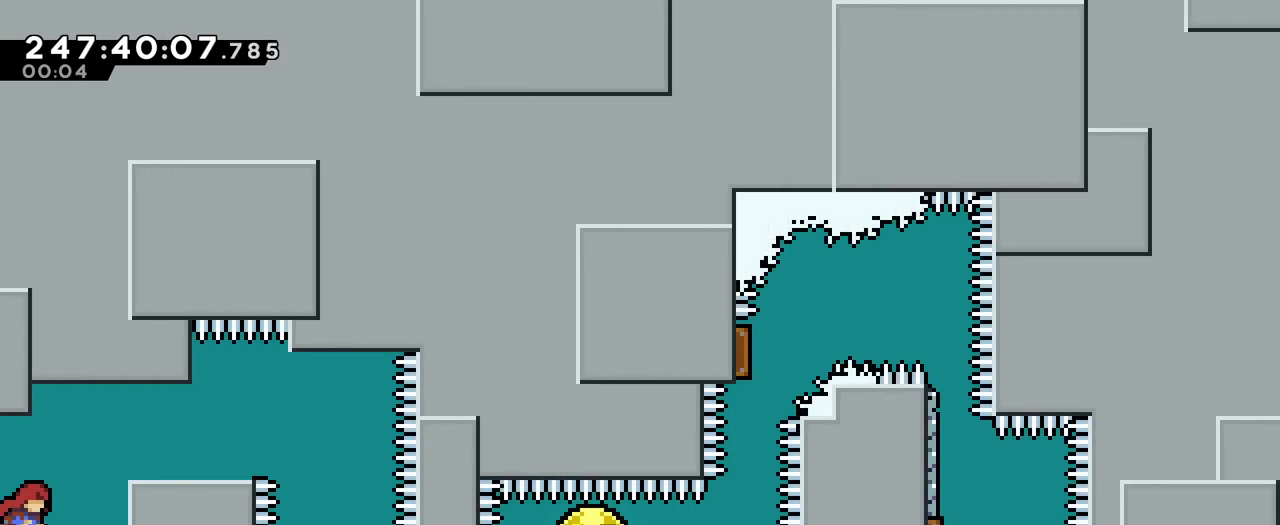
{"buttons": [], "left_stick": "right", "right_stick": "center", "events": [[33, "left_stick", "right"], [133, "B", "down"], [284, "B", "up"]]}
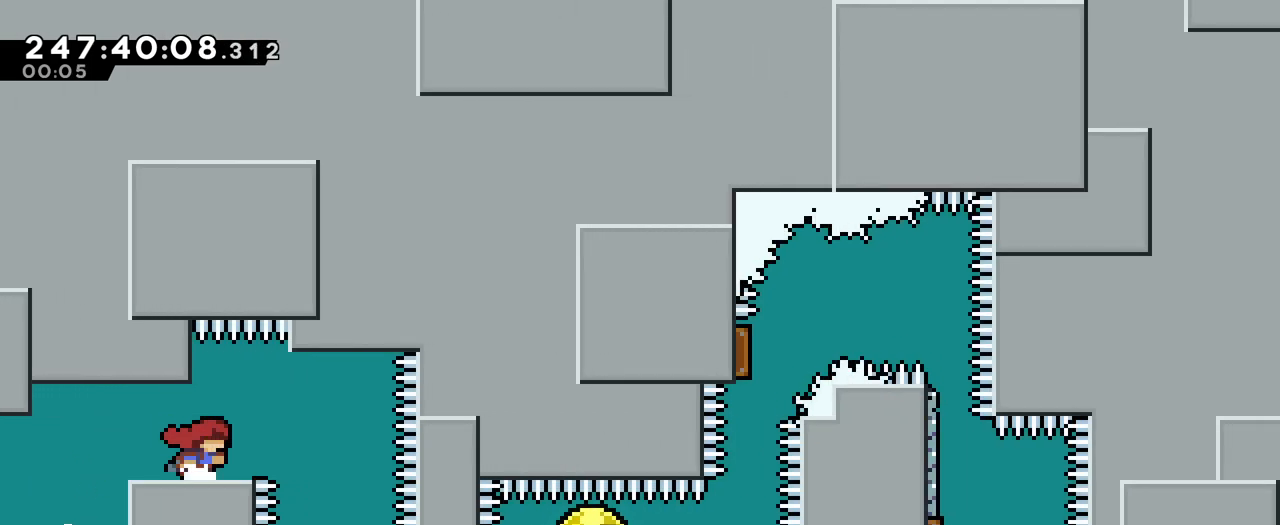
{"buttons": [], "left_stick": "up-right", "right_stick": "center", "events": [[51, "B", "down"], [134, "B", "up"], [284, "left_stick", "center"], [434, "left_stick", "up-right"]]}
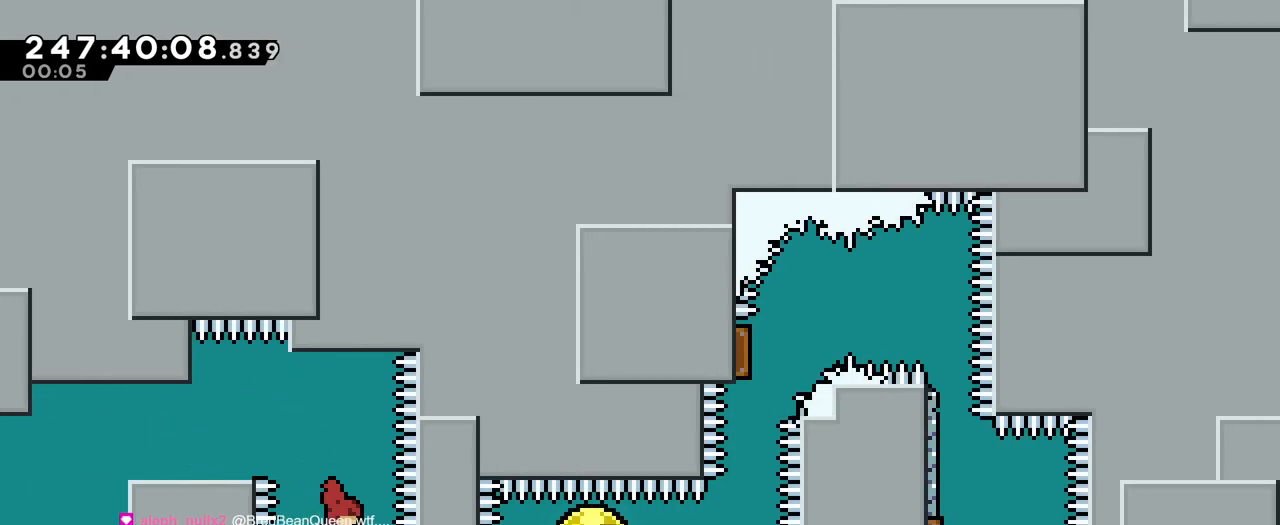
{"buttons": [], "left_stick": "right", "right_stick": "center", "events": [[250, "Y", "down"], [400, "Y", "up"], [450, "left_stick", "right"]]}
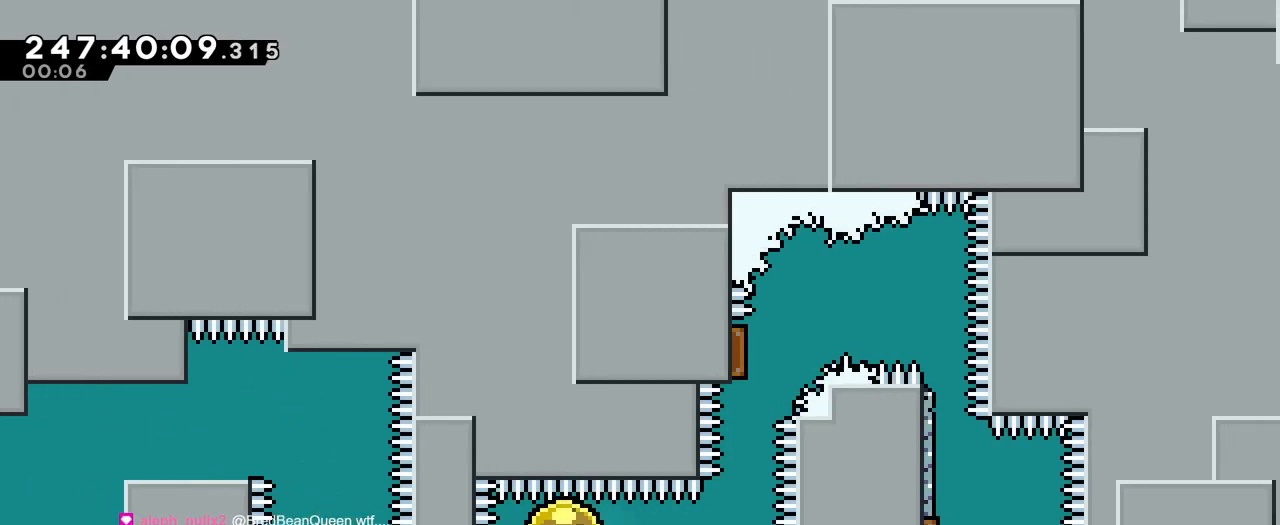
{"buttons": [], "left_stick": "right", "right_stick": "center", "events": [[134, "L2", "down"], [368, "L2", "up"]]}